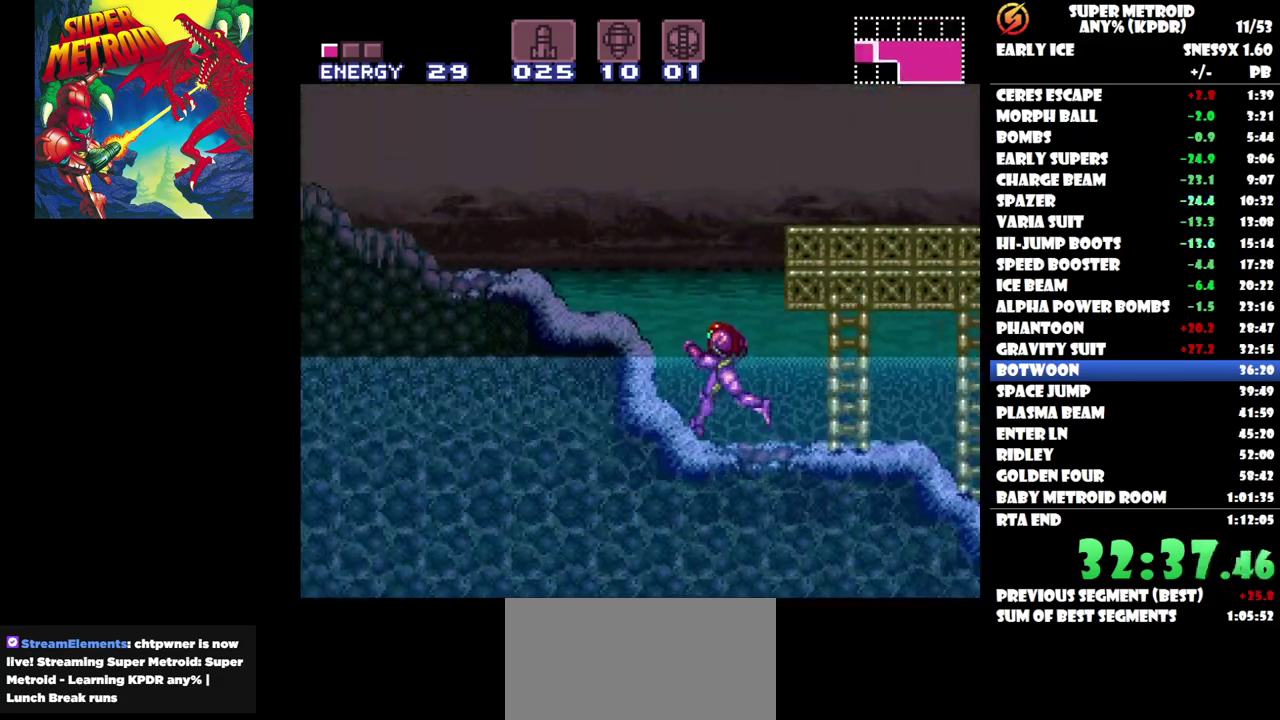
Gameplay with a controller (Nintendo layout); each line is a JSON object with the inputs held at the frame after it. "events" lists button and stick changes between this image and that frame as [ms after this image, input, new state], when the widget could be followed in between. Not read: A L3 R3 left_stick right_stick.
{"buttons": ["B", "DPAD_LEFT"], "events": [[500, "B", "down"]]}
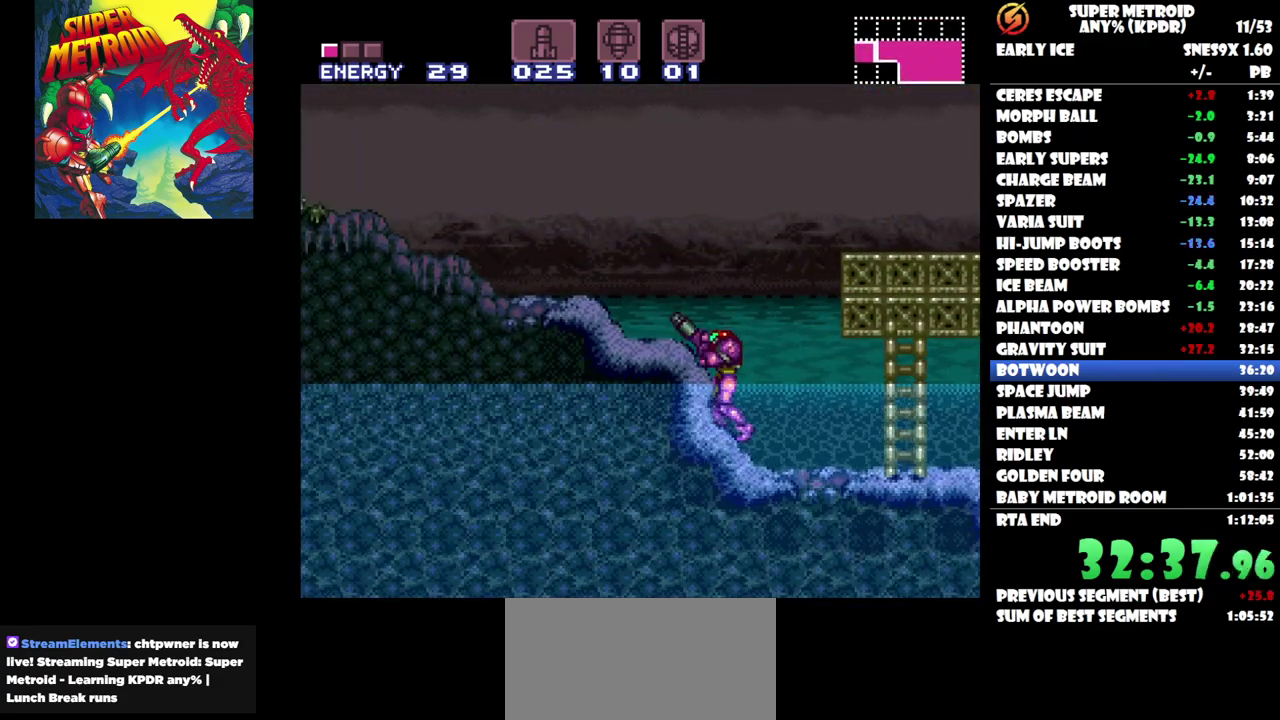
{"buttons": ["DPAD_LEFT"], "events": [[200, "B", "up"]]}
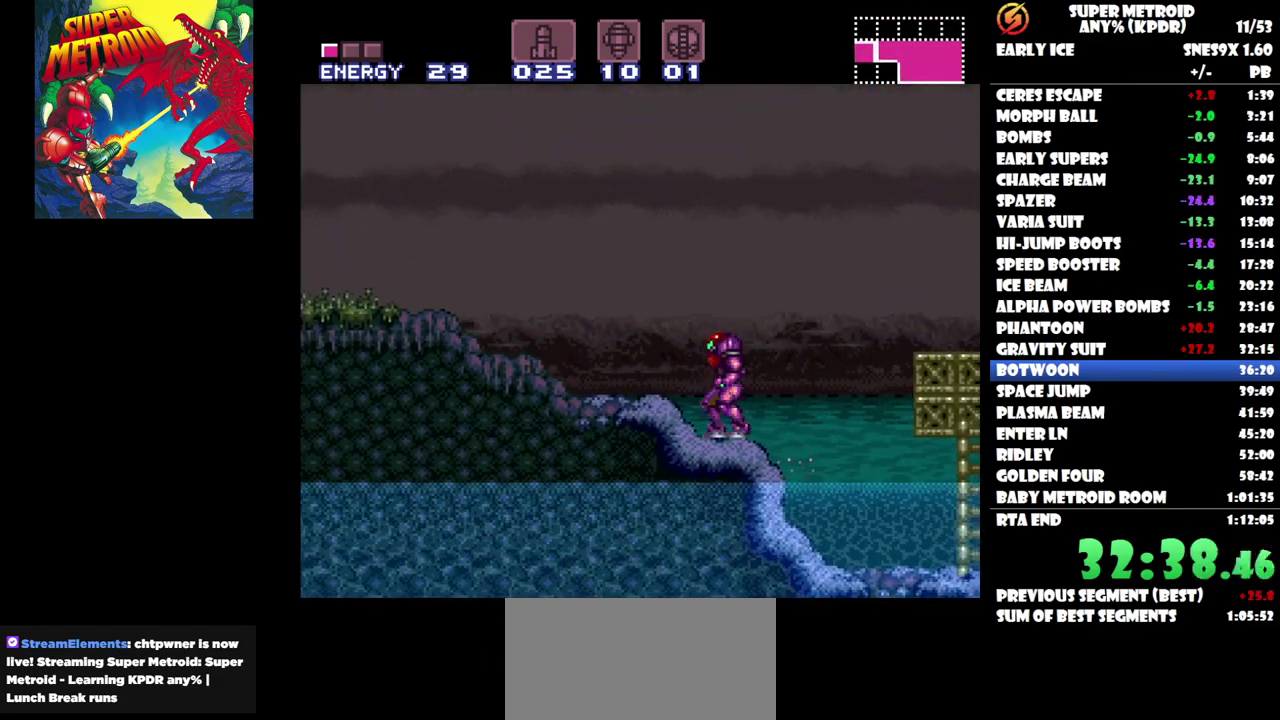
{"buttons": ["DPAD_LEFT"], "events": []}
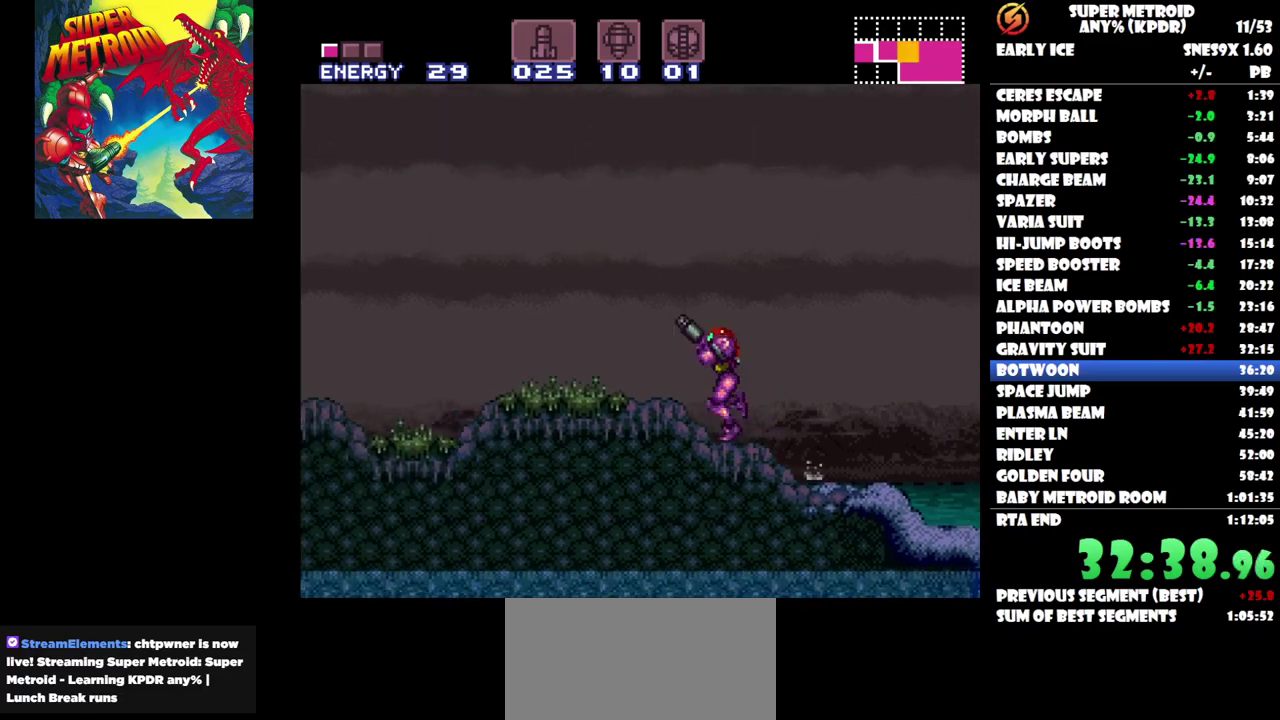
{"buttons": ["DPAD_LEFT"], "events": []}
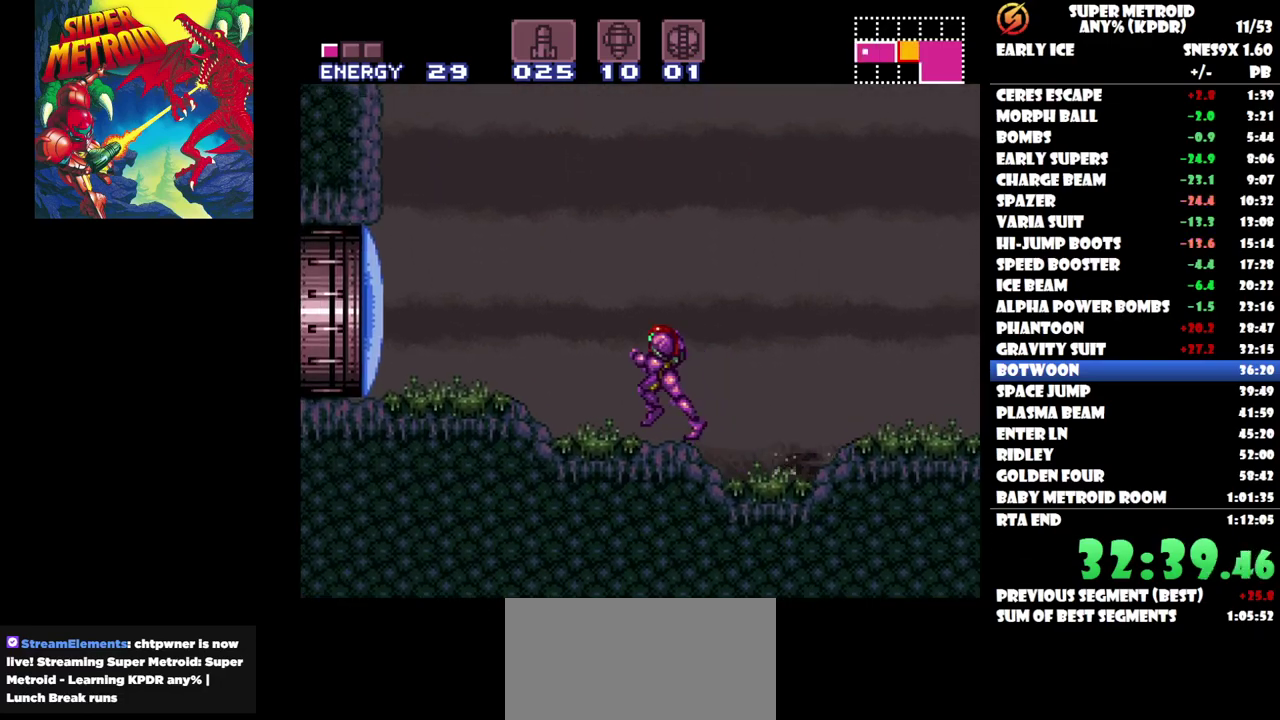
{"buttons": ["DPAD_LEFT"], "events": [[133, "Y", "down"], [250, "Y", "up"]]}
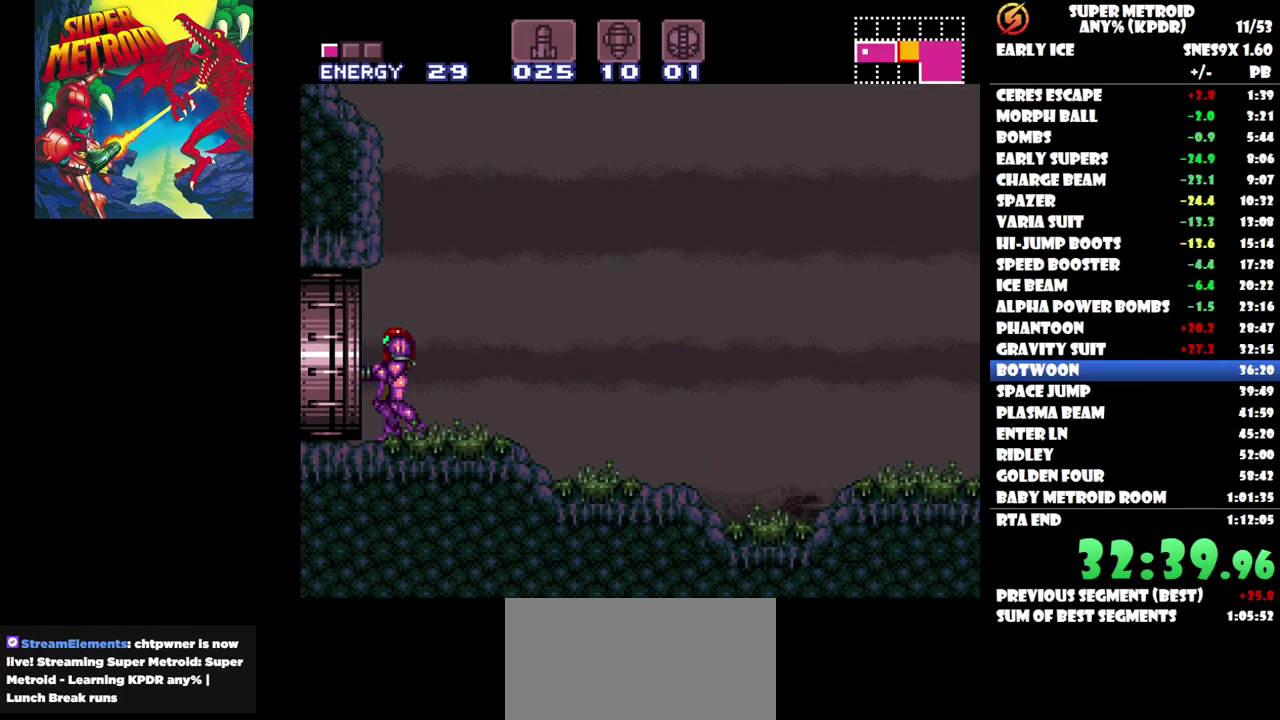
{"buttons": ["DPAD_LEFT"], "events": []}
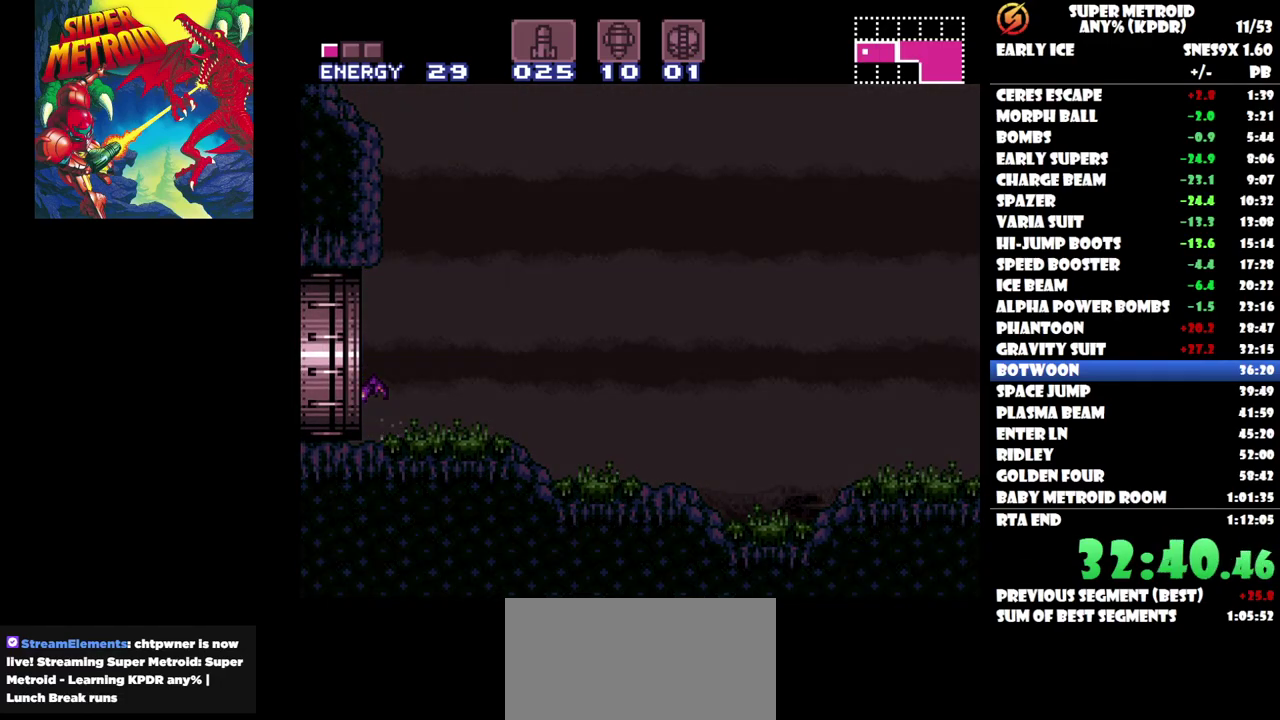
{"buttons": ["DPAD_LEFT"], "events": []}
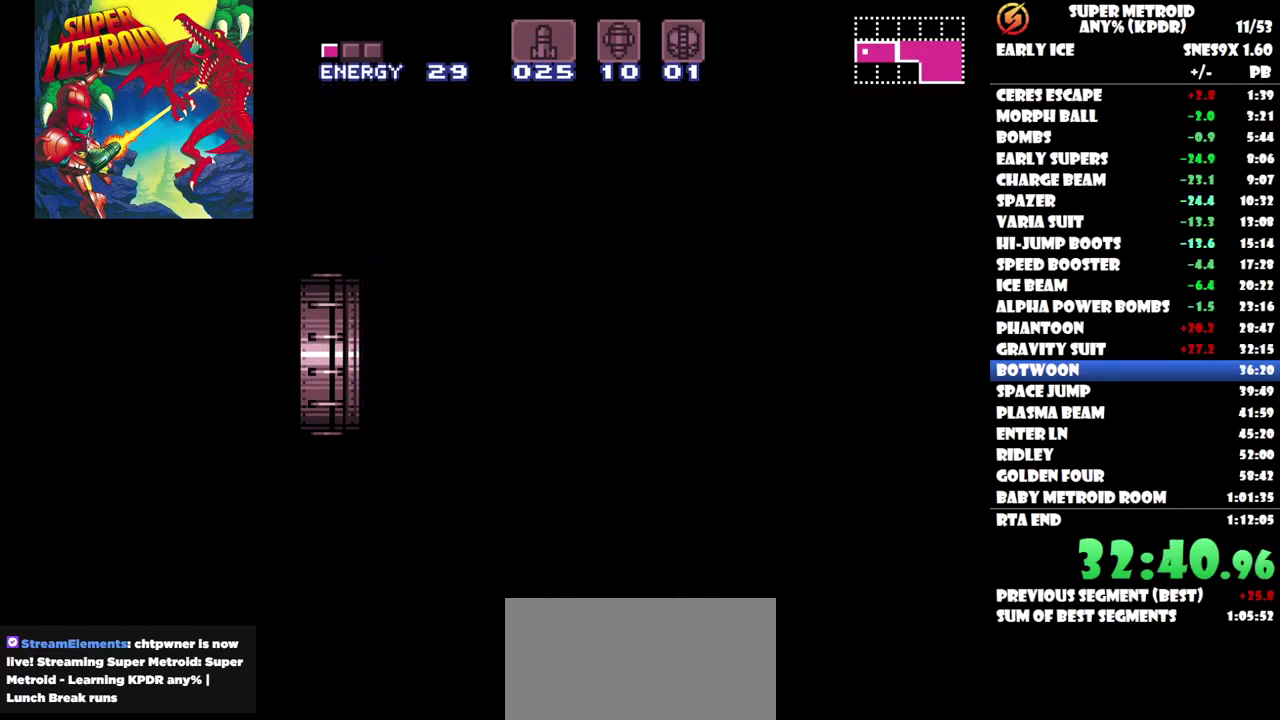
{"buttons": ["DPAD_LEFT"], "events": []}
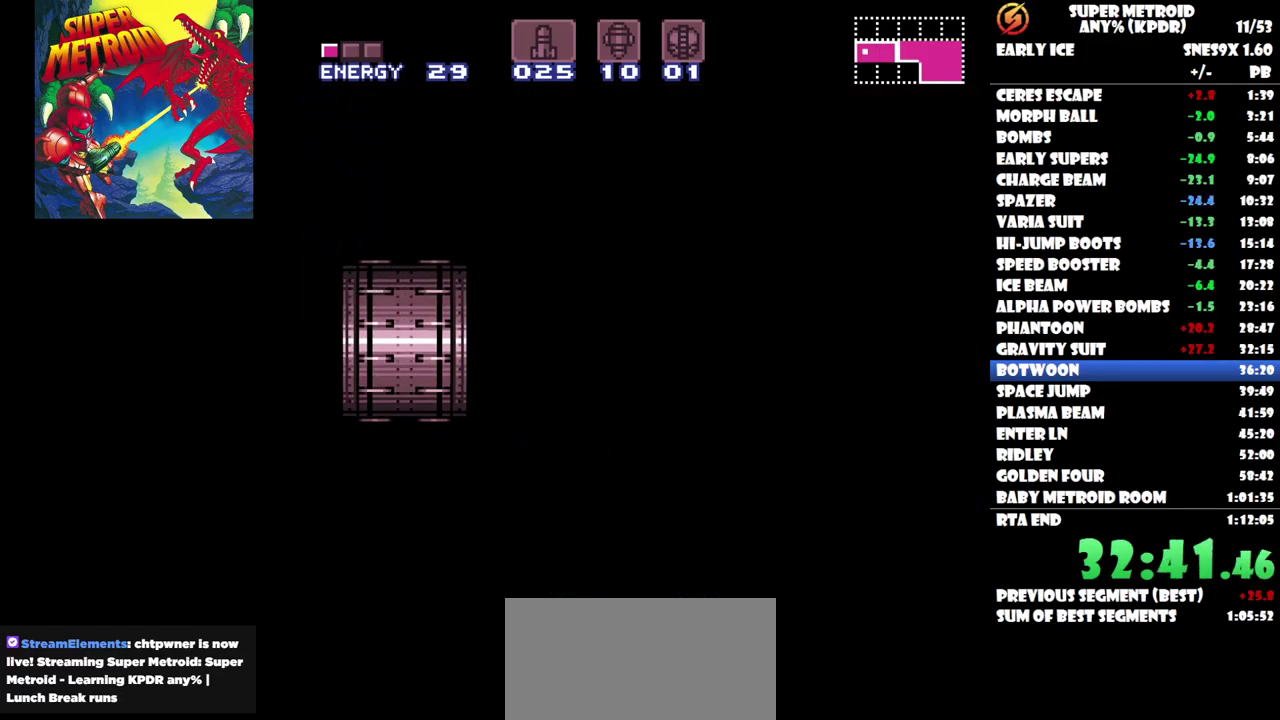
{"buttons": ["DPAD_LEFT"], "events": []}
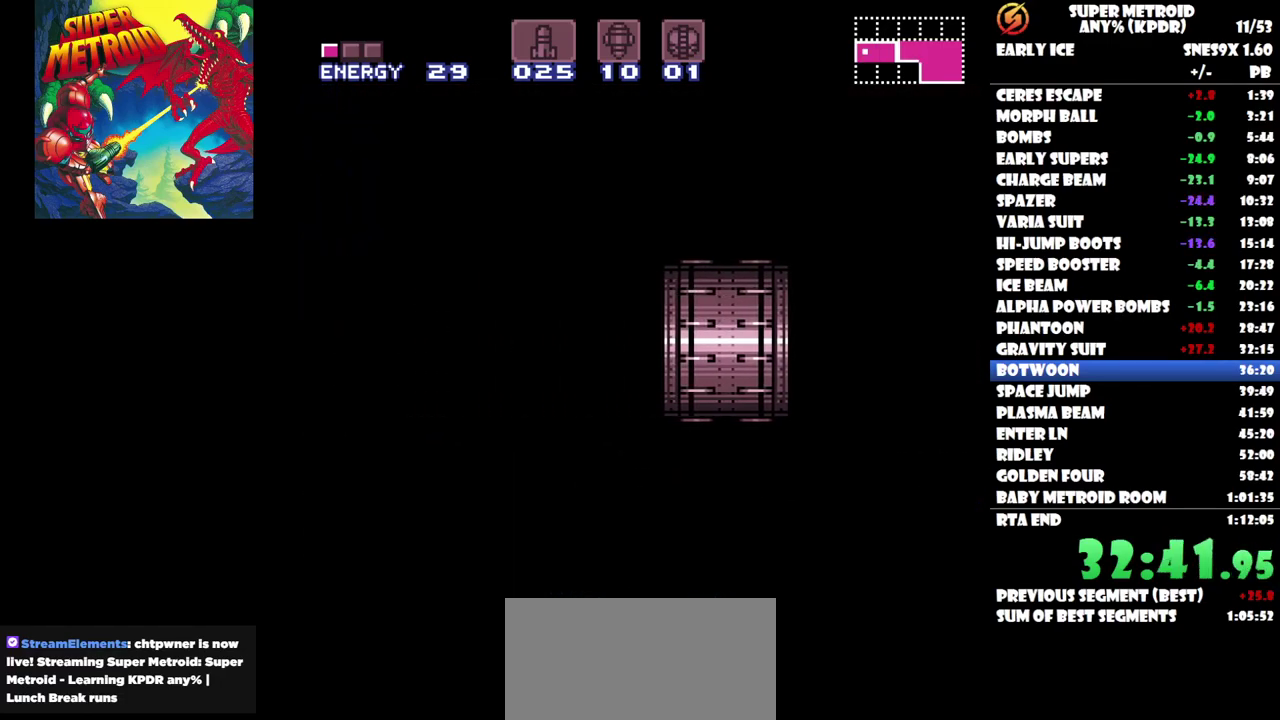
{"buttons": ["DPAD_LEFT"], "events": []}
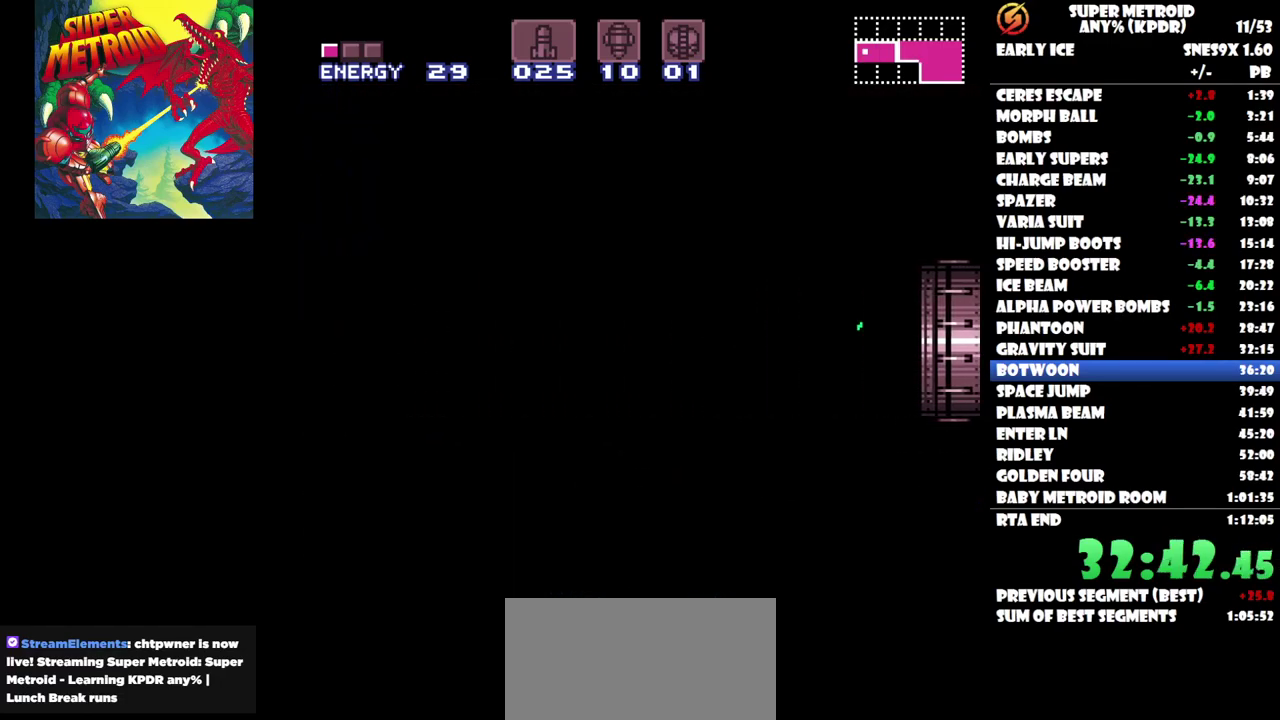
{"buttons": ["DPAD_LEFT"], "events": []}
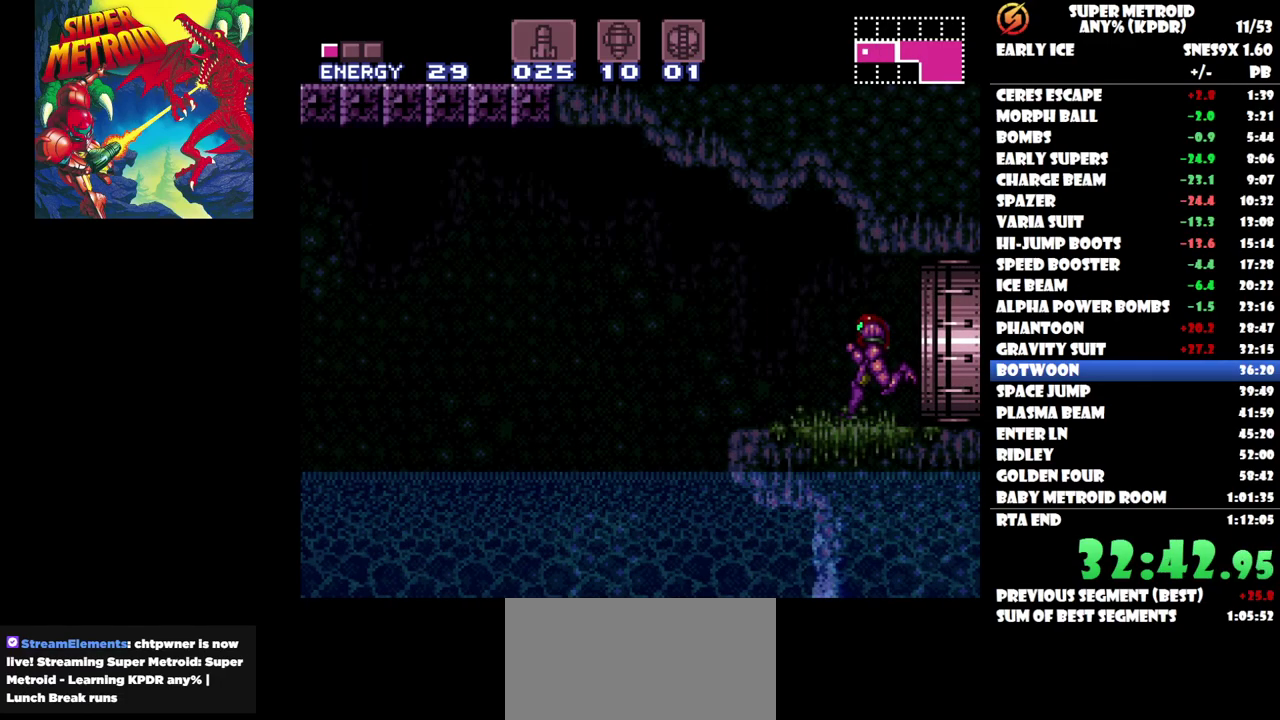
{"buttons": ["B", "DPAD_LEFT"], "events": [[300, "B", "down"]]}
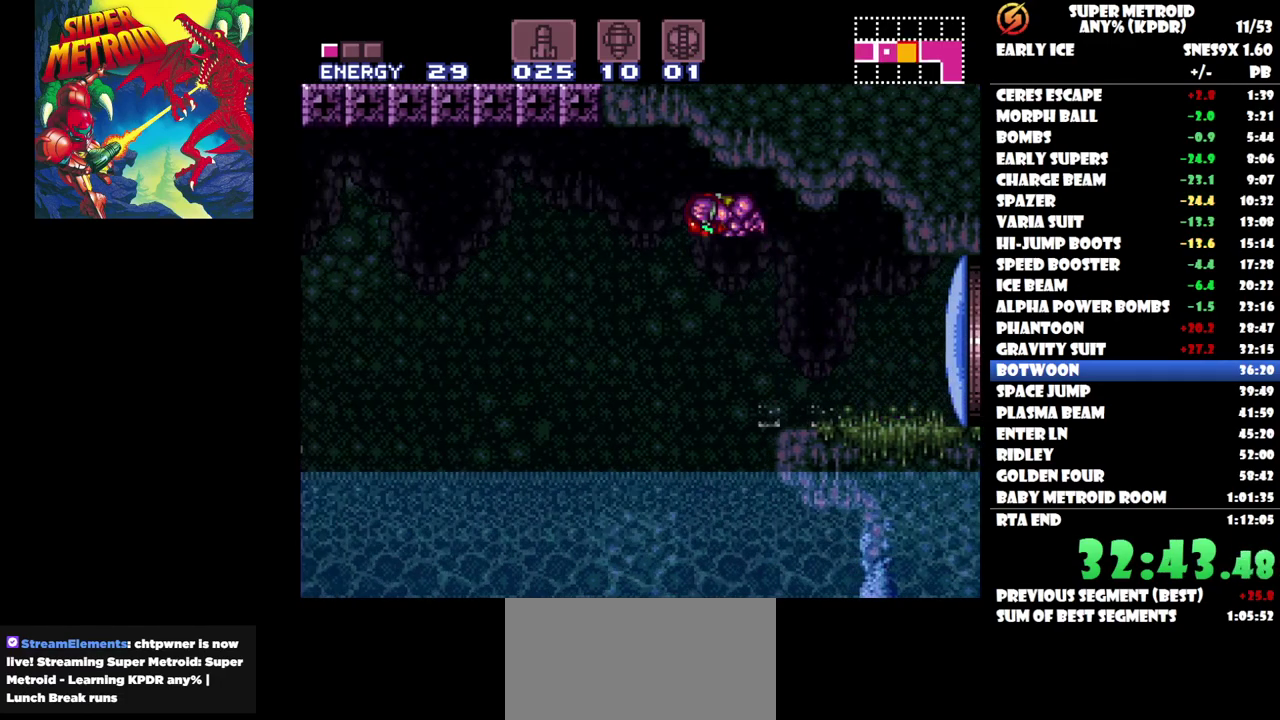
{"buttons": ["B", "DPAD_LEFT"], "events": []}
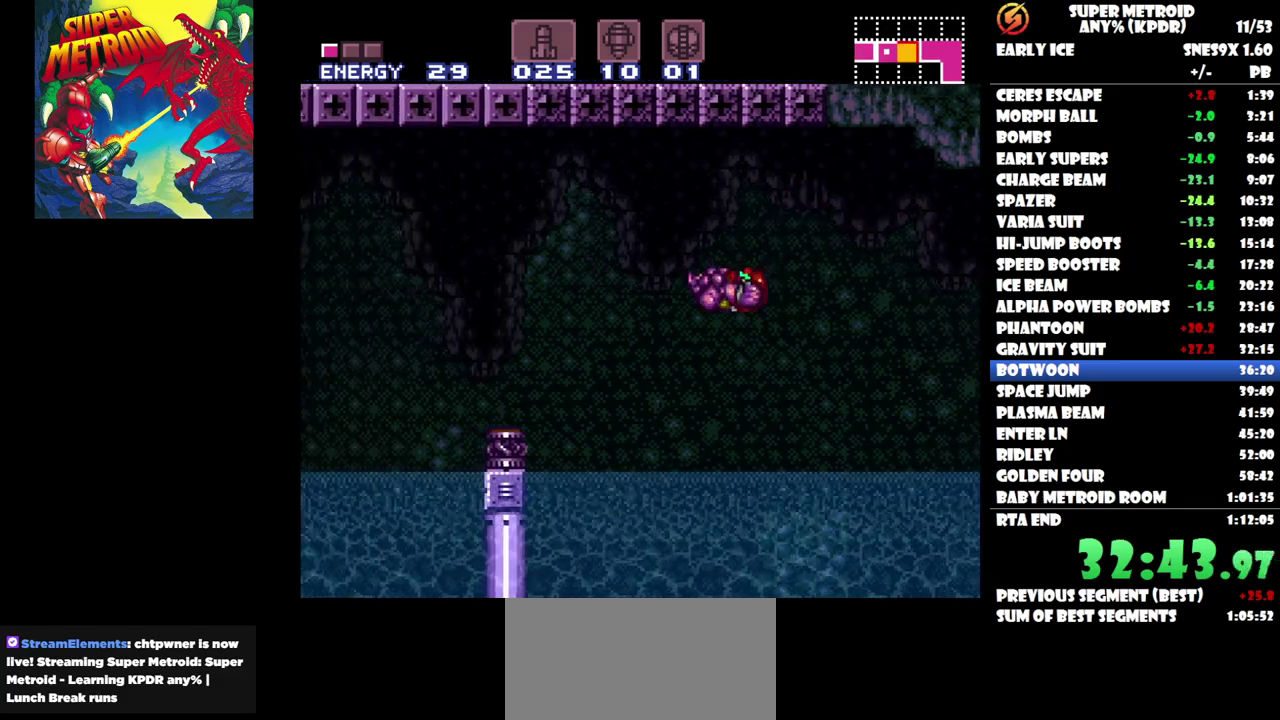
{"buttons": [], "events": [[33, "B", "up"], [100, "DPAD_LEFT", "up"], [200, "DPAD_DOWN", "down"], [300, "DPAD_DOWN", "up"], [367, "DPAD_DOWN", "down"], [483, "DPAD_DOWN", "up"]]}
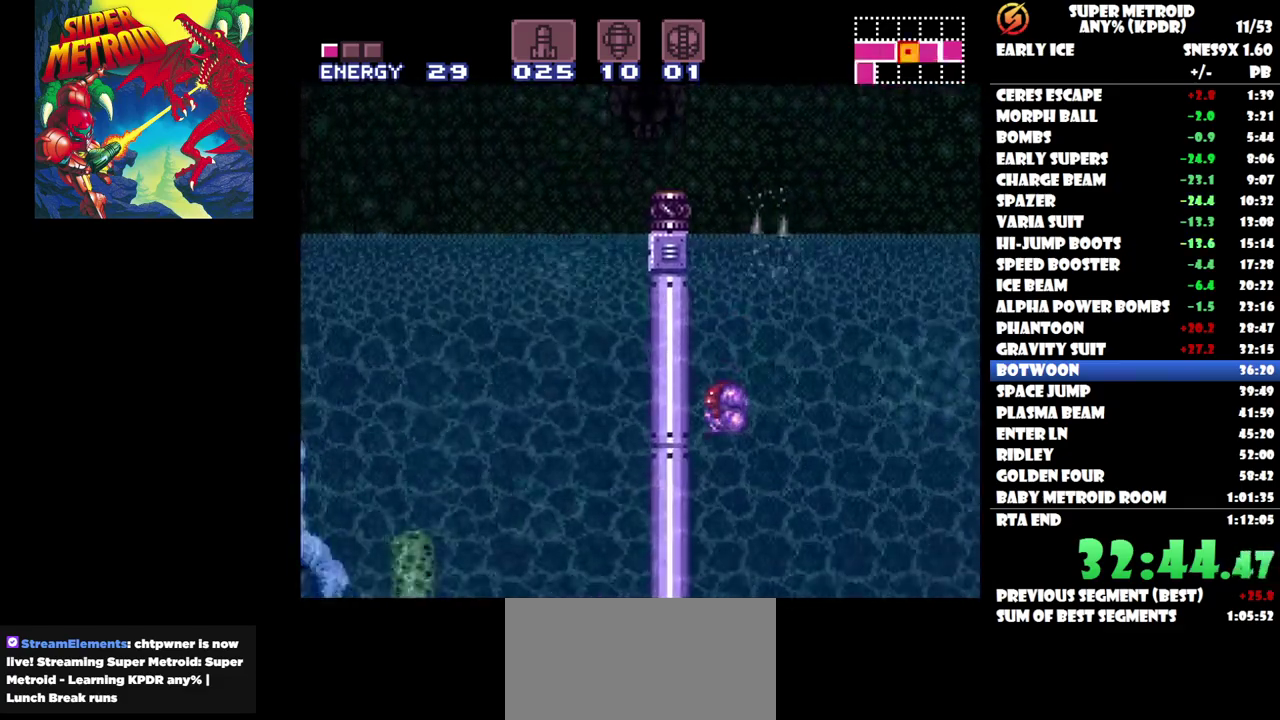
{"buttons": [], "events": [[367, "Y", "down"], [483, "Y", "up"]]}
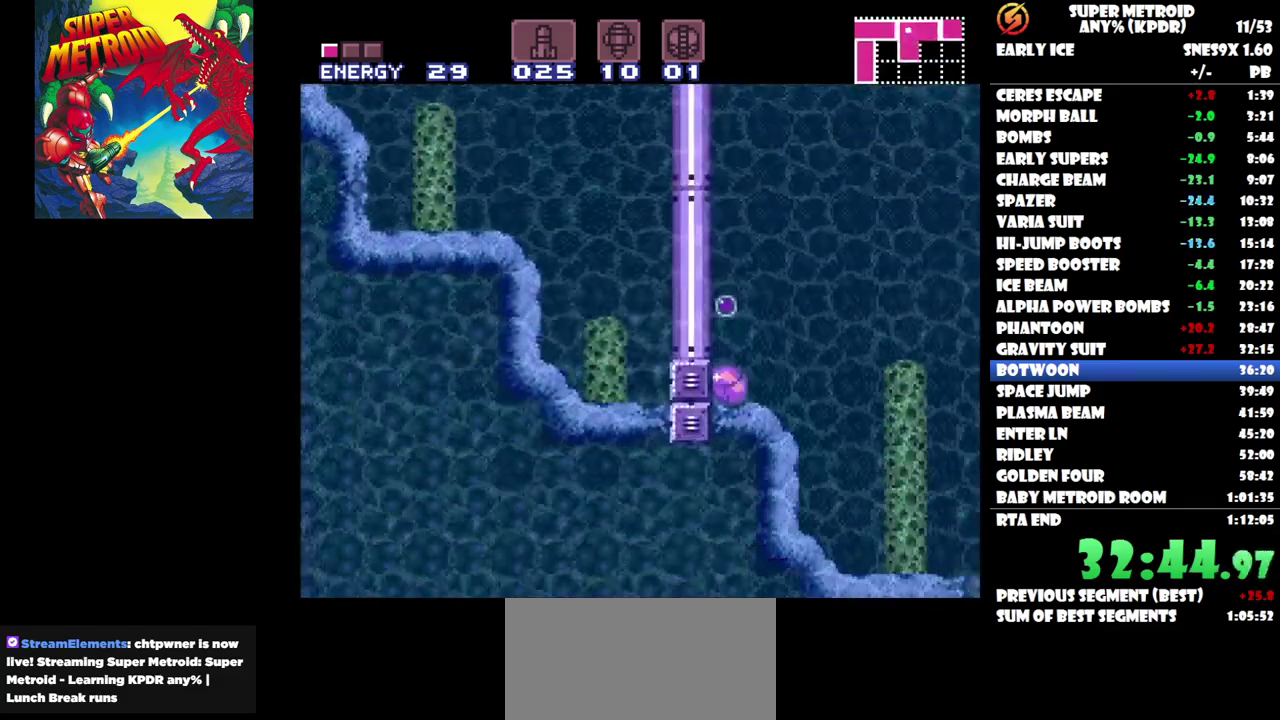
{"buttons": ["DPAD_LEFT"], "events": [[117, "DPAD_RIGHT", "down"], [317, "DPAD_RIGHT", "up"], [417, "DPAD_LEFT", "down"]]}
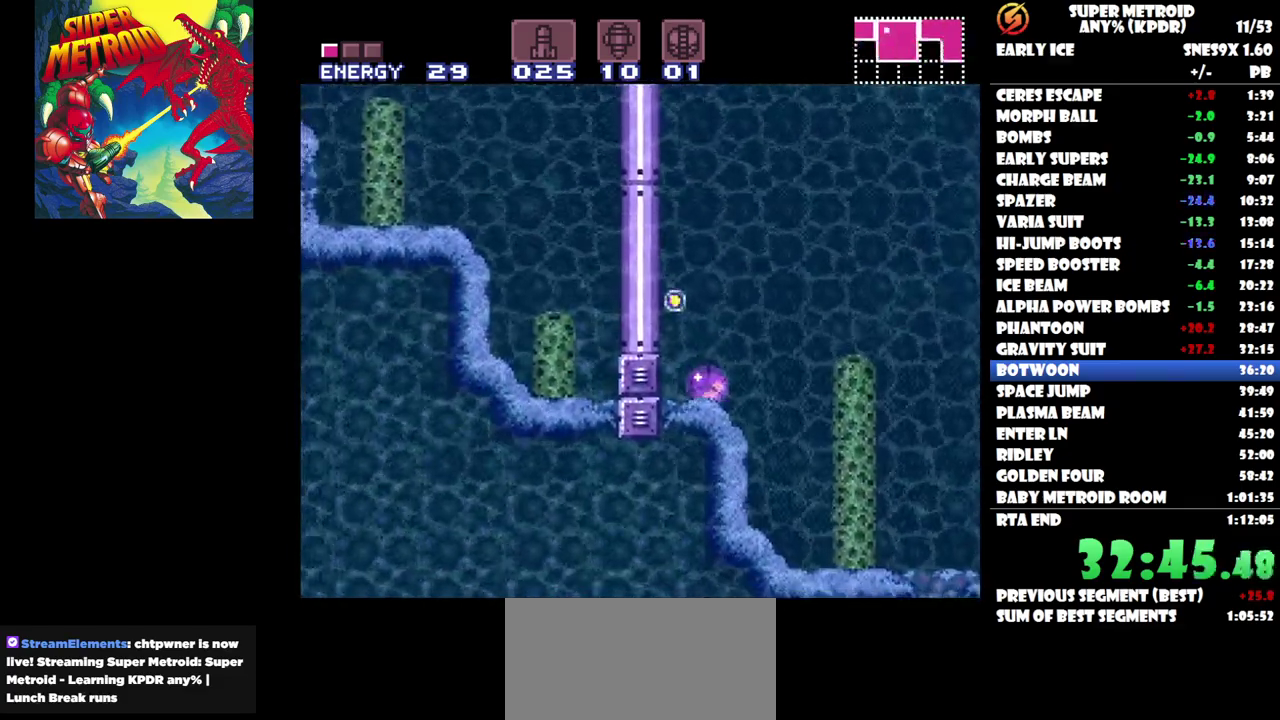
{"buttons": [], "events": [[33, "Y", "down"], [117, "Y", "up"], [150, "DPAD_LEFT", "up"], [183, "Y", "down"], [267, "Y", "up"]]}
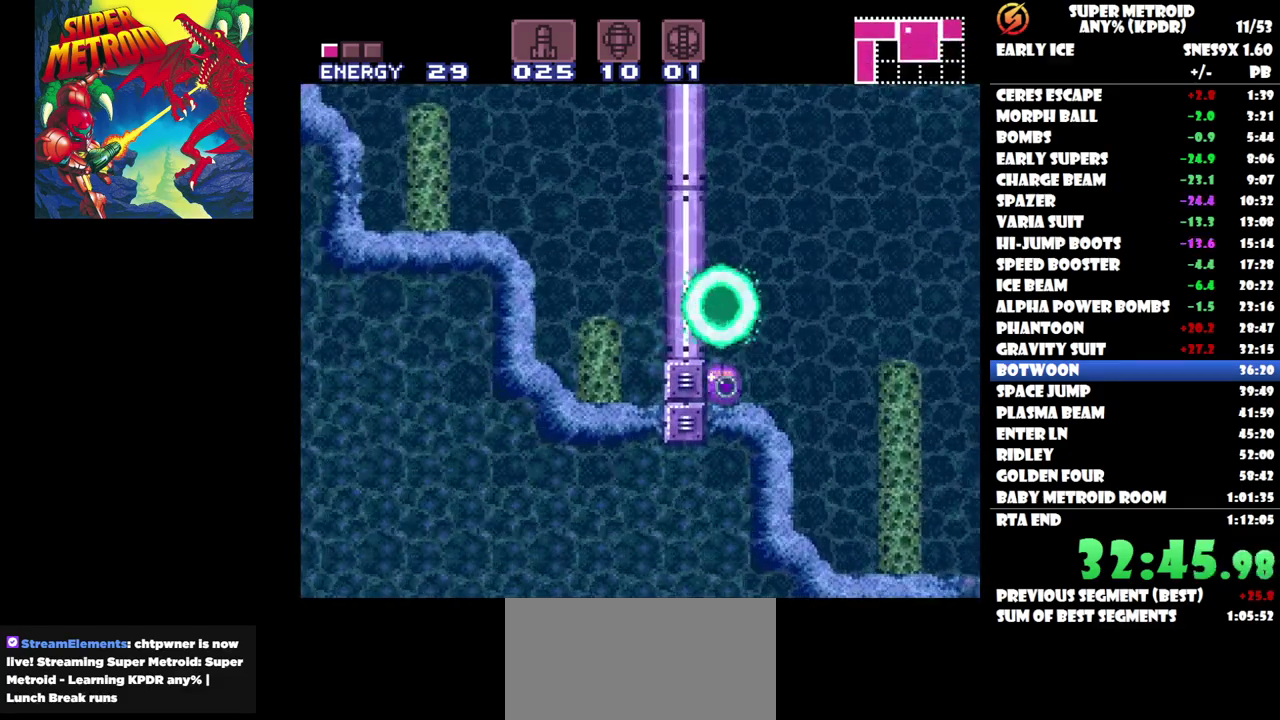
{"buttons": ["DPAD_LEFT"], "events": [[400, "DPAD_LEFT", "down"]]}
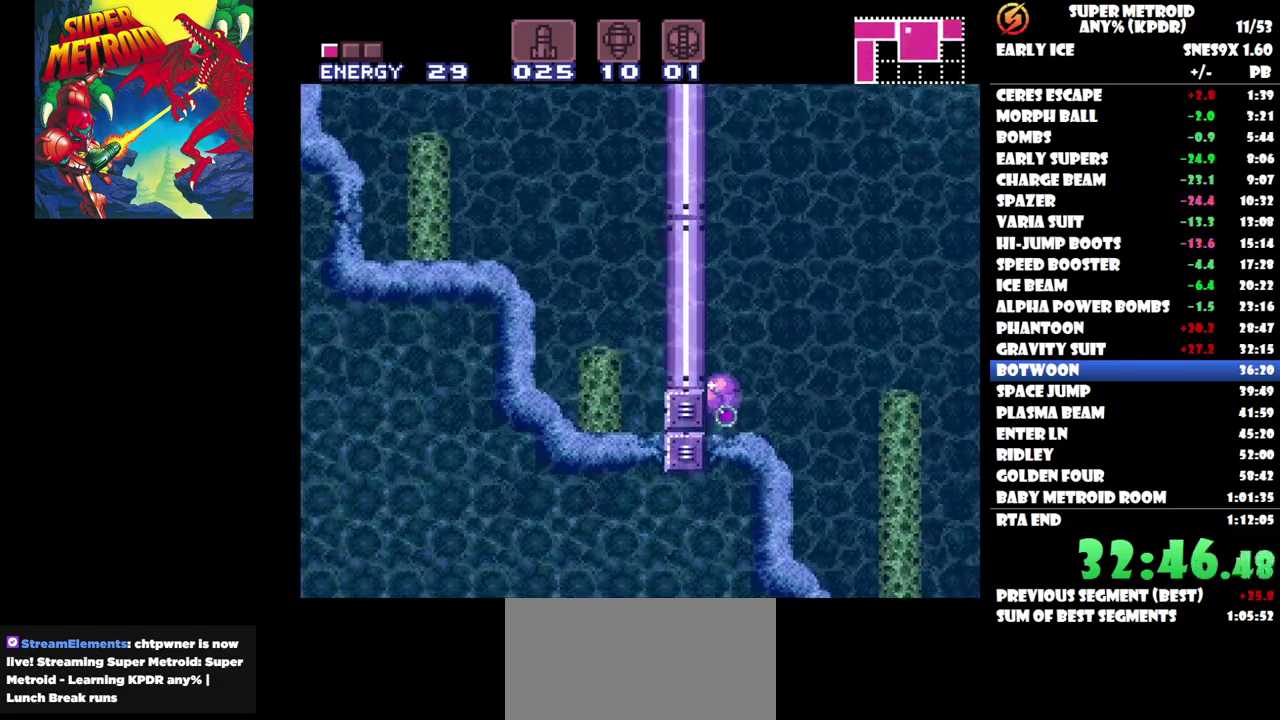
{"buttons": ["DPAD_LEFT"], "events": []}
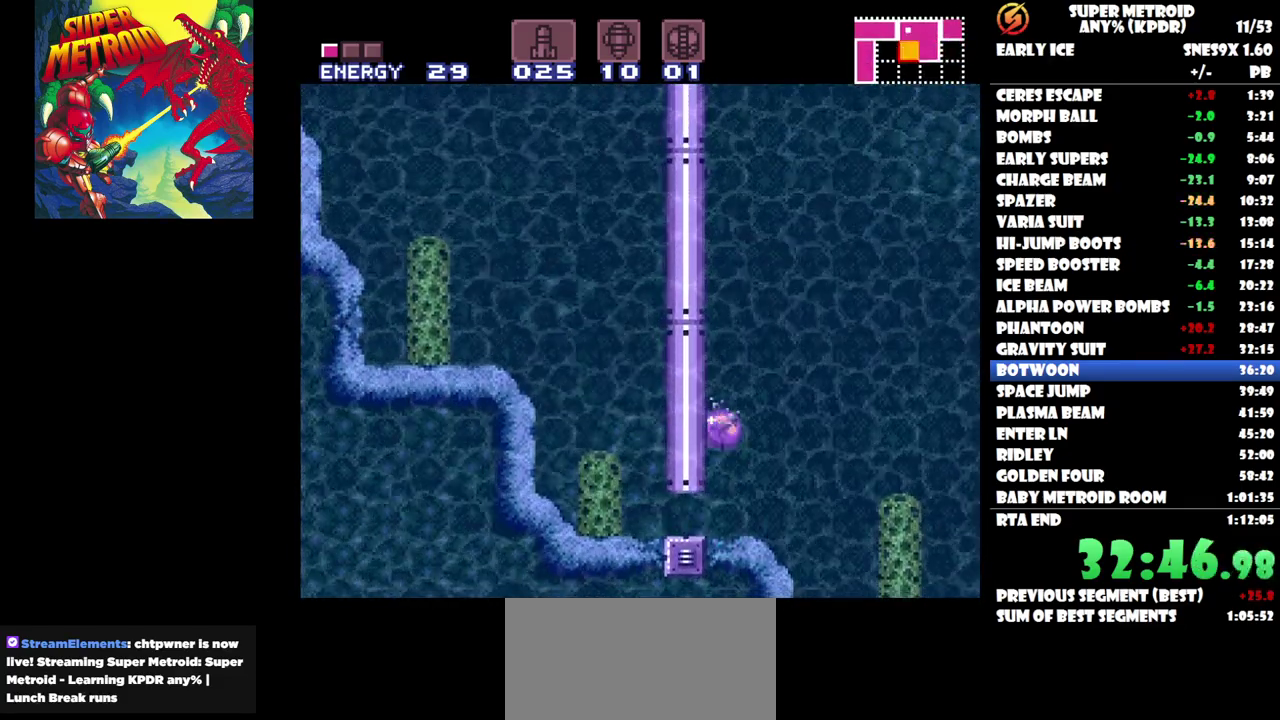
{"buttons": ["DPAD_LEFT"], "events": []}
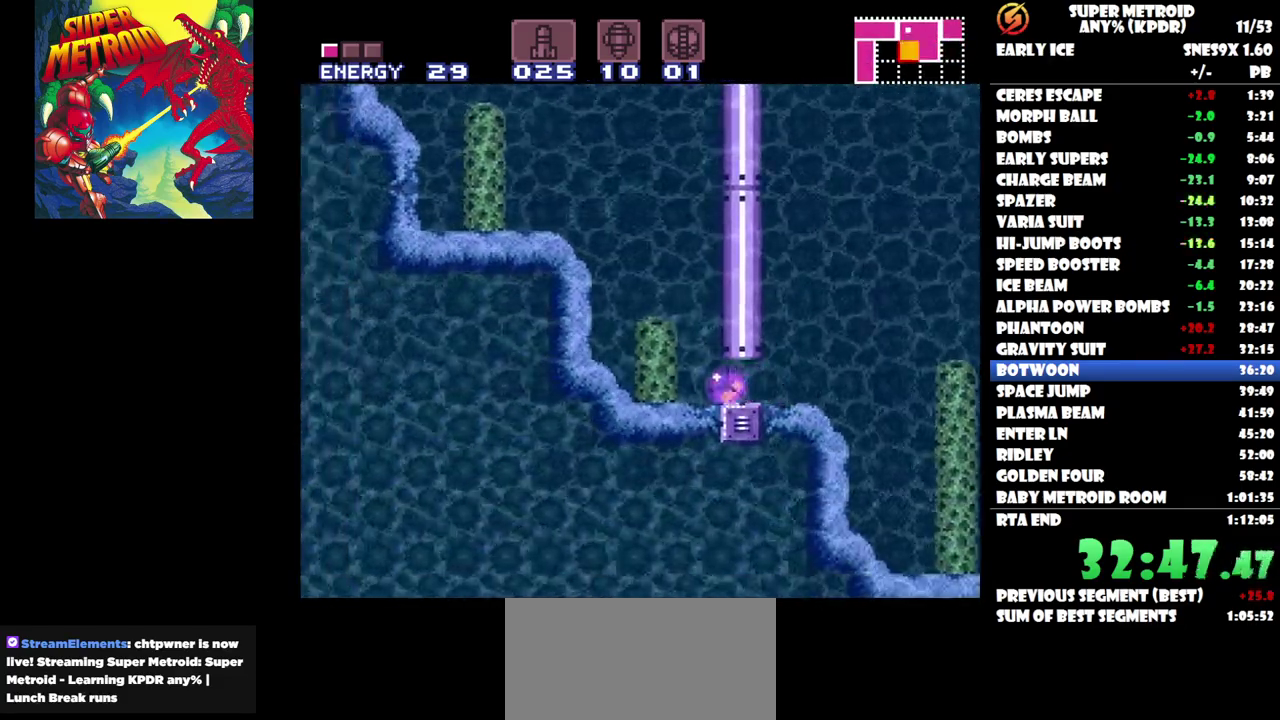
{"buttons": ["DPAD_LEFT"], "events": [[150, "DPAD_UP", "down"], [183, "DPAD_LEFT", "up"], [383, "DPAD_UP", "up"], [483, "DPAD_LEFT", "down"]]}
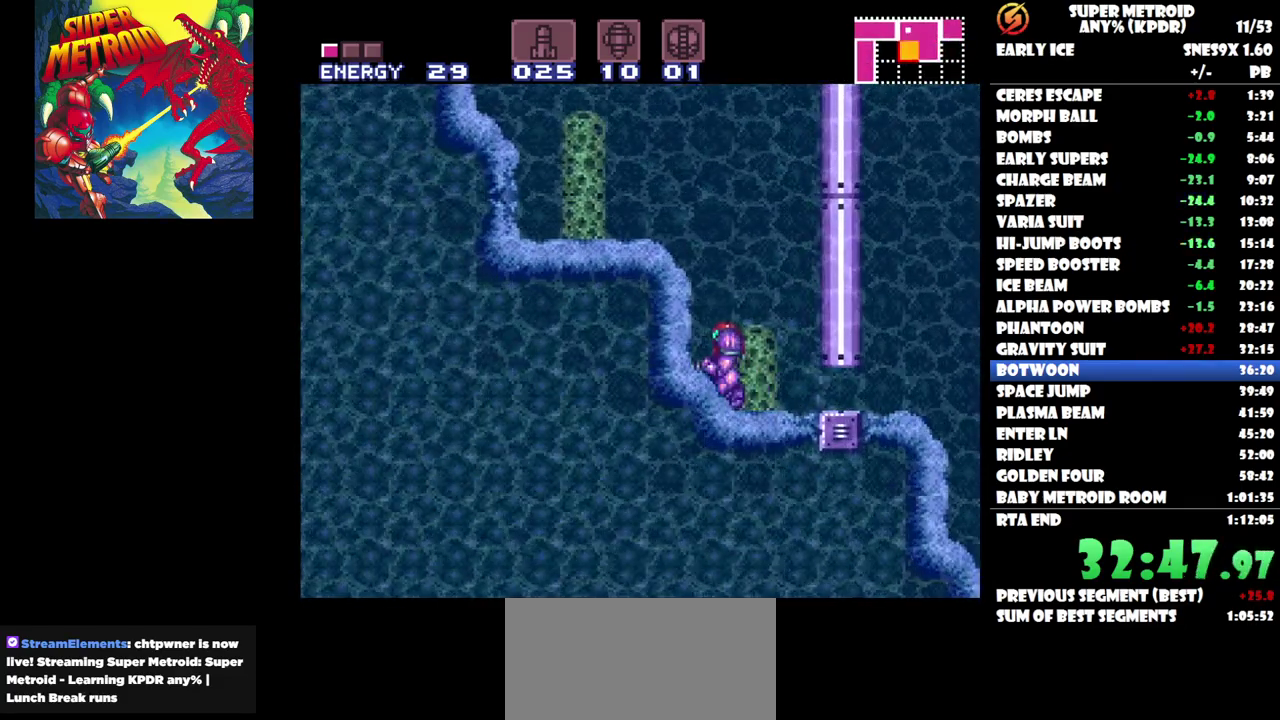
{"buttons": ["B", "DPAD_LEFT"], "events": [[33, "B", "down"]]}
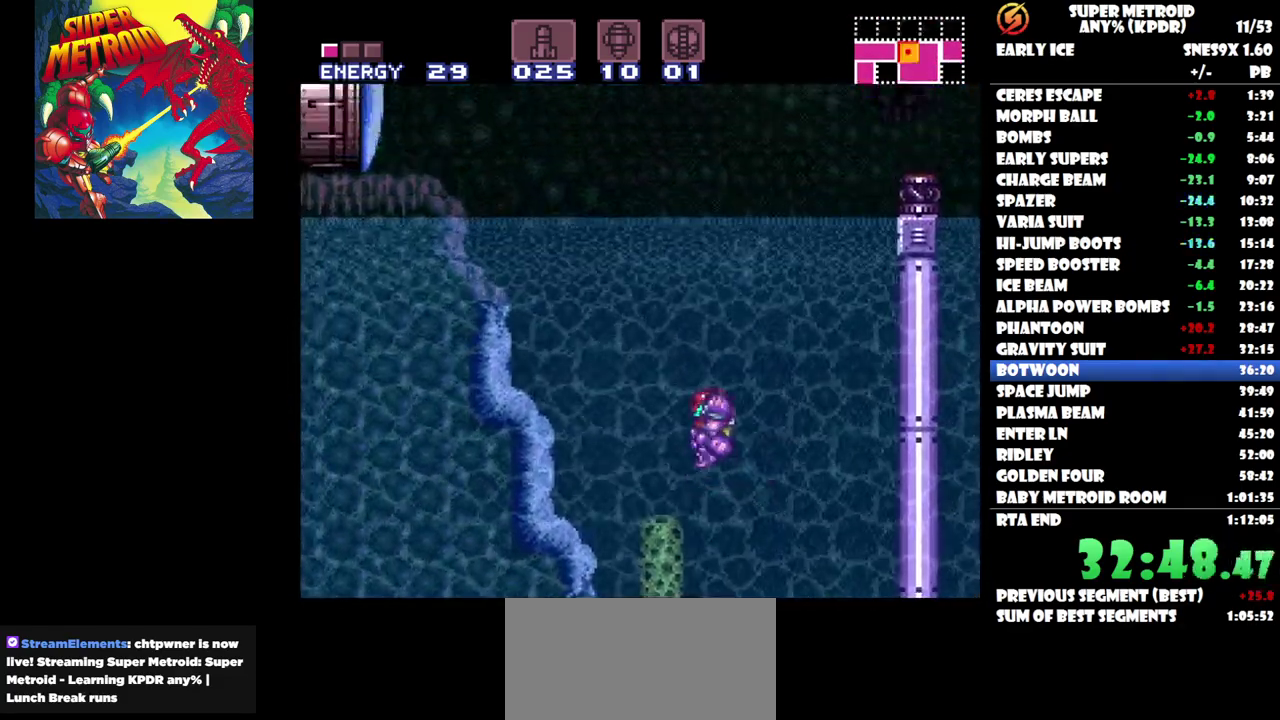
{"buttons": ["DPAD_LEFT"], "events": [[317, "B", "up"]]}
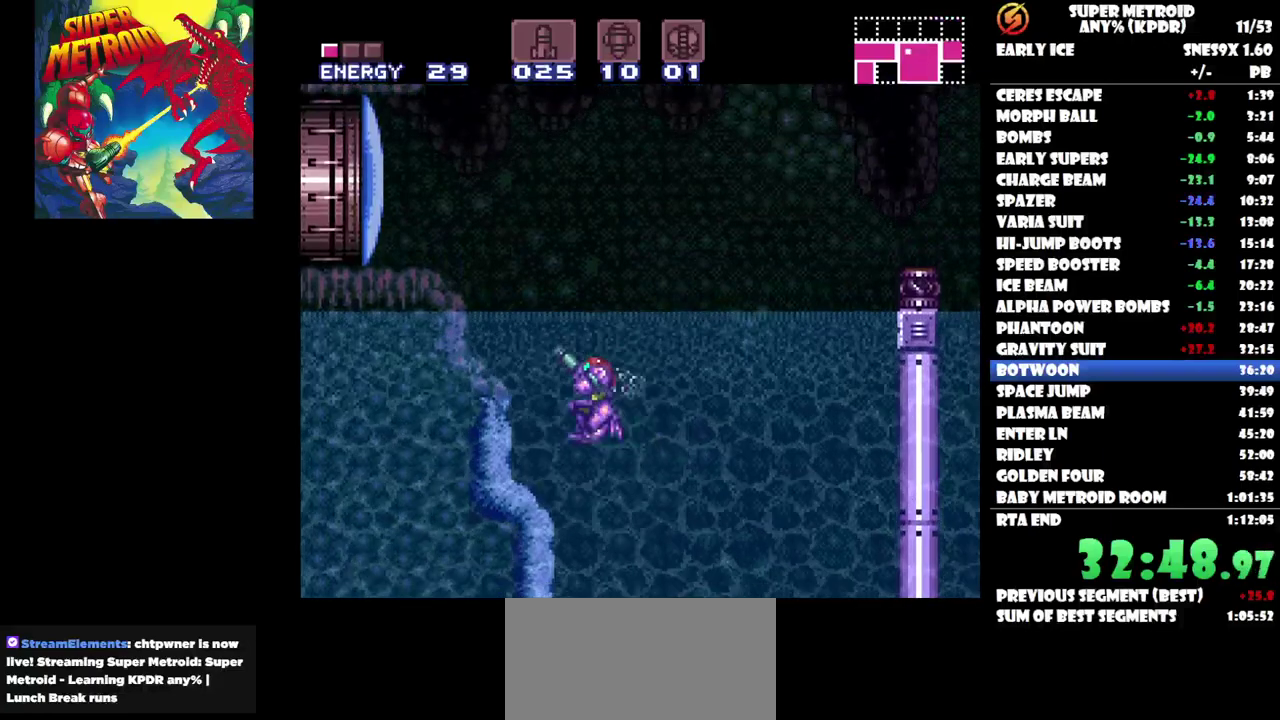
{"buttons": ["B", "DPAD_LEFT"], "events": [[17, "Y", "down"], [117, "Y", "up"], [267, "B", "down"]]}
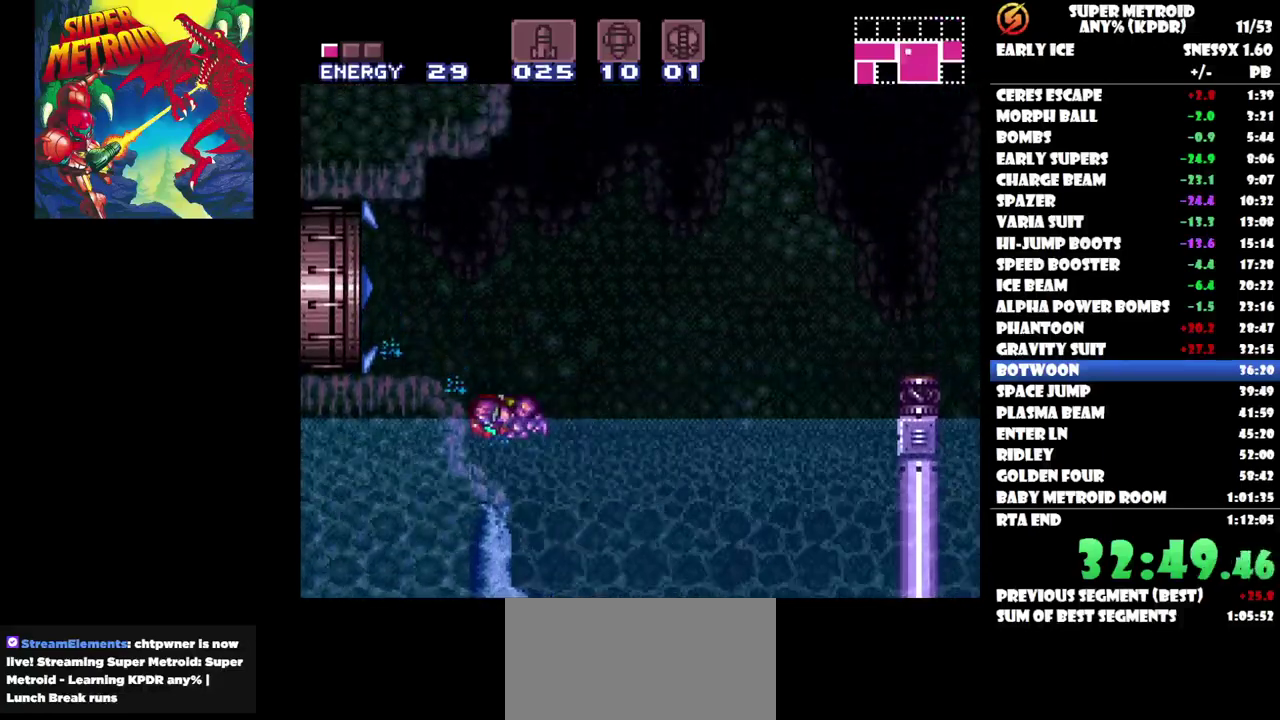
{"buttons": ["DPAD_LEFT"], "events": [[117, "B", "up"]]}
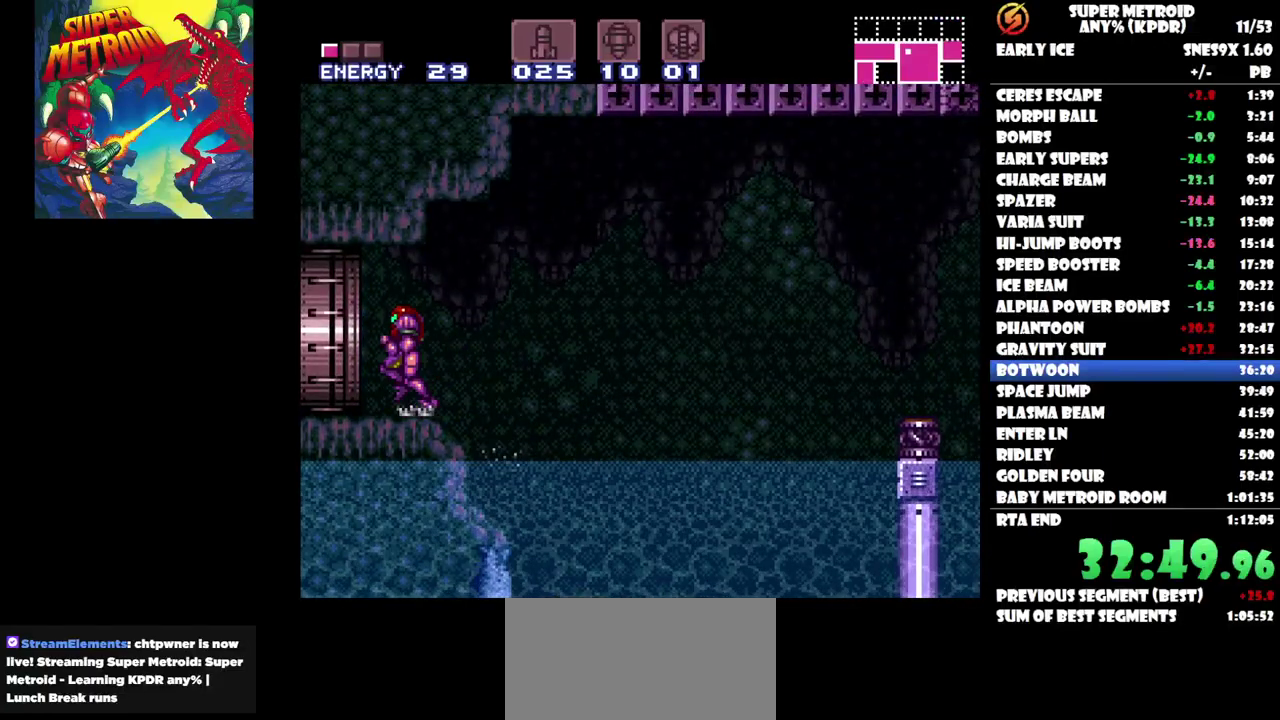
{"buttons": ["DPAD_LEFT"], "events": []}
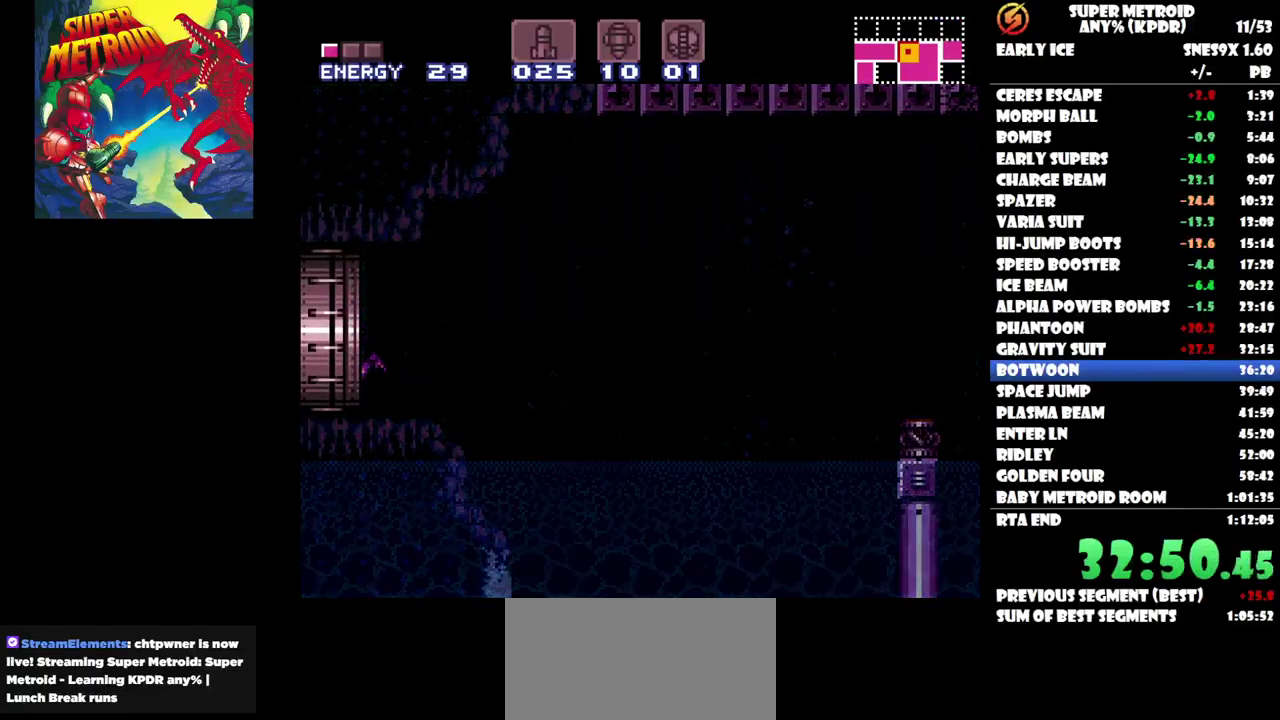
{"buttons": ["DPAD_LEFT"], "events": [[100, "DPAD_LEFT", "up"], [450, "DPAD_LEFT", "down"]]}
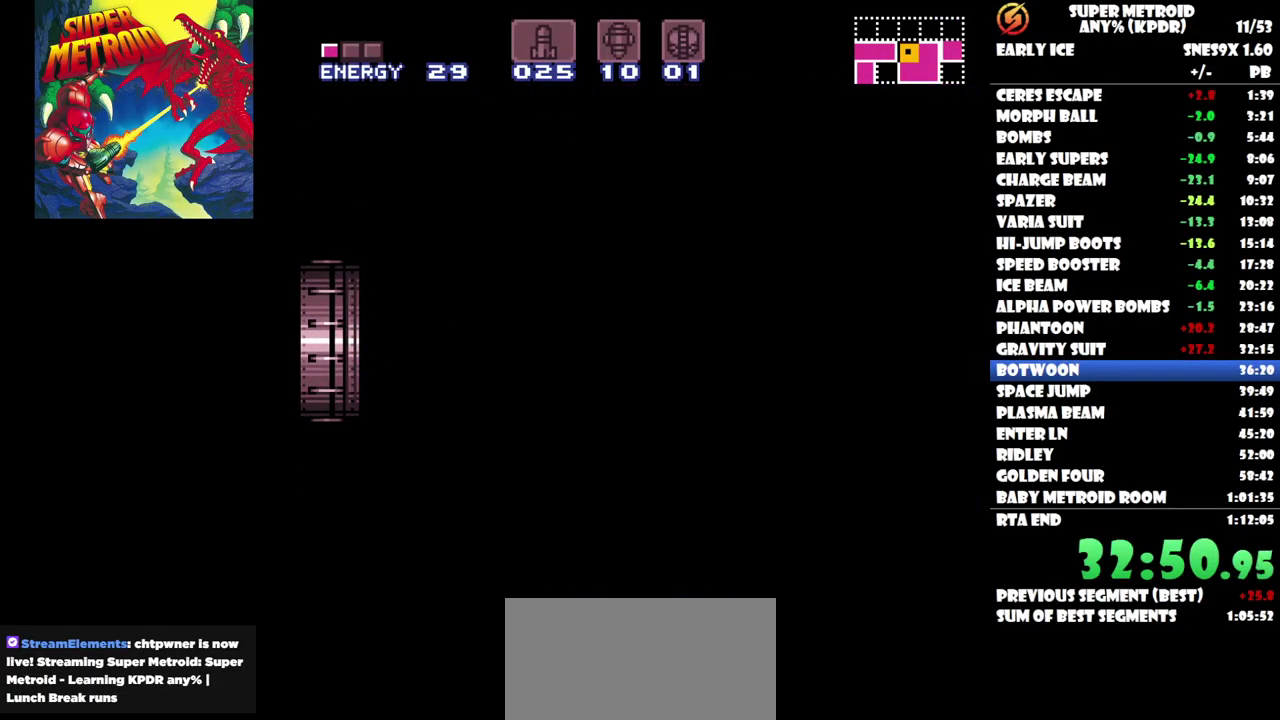
{"buttons": ["DPAD_LEFT"], "events": []}
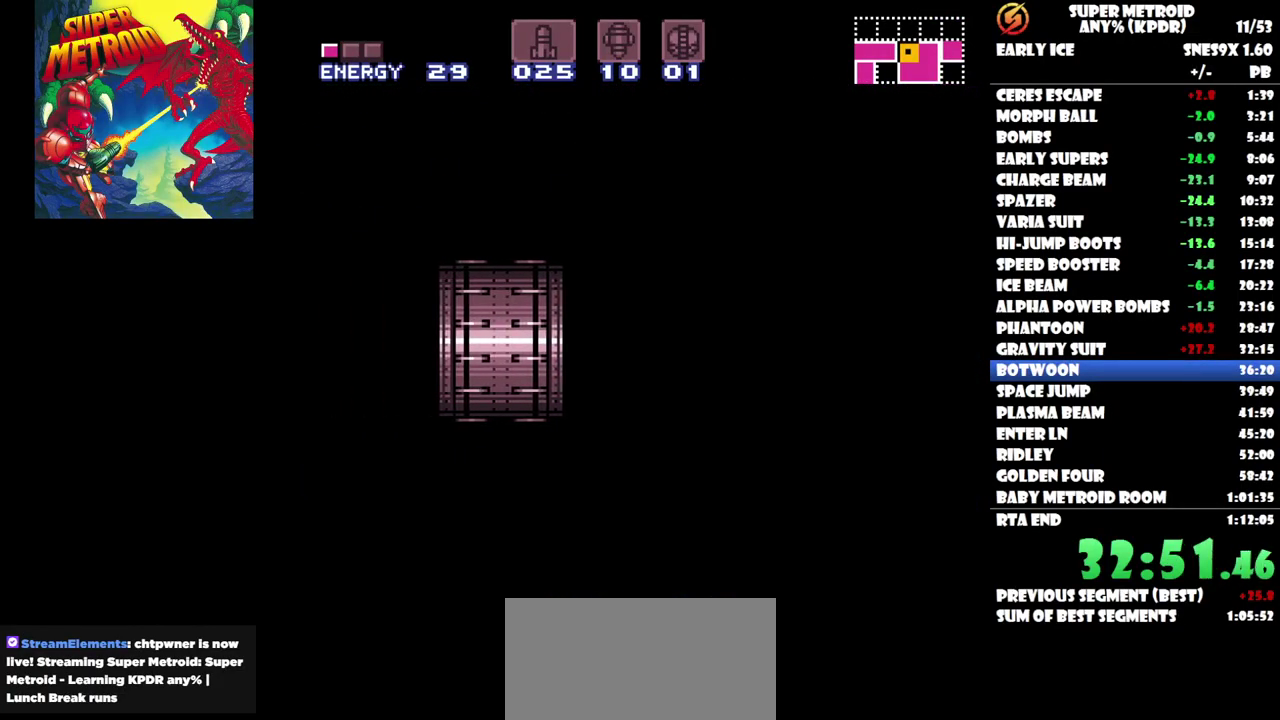
{"buttons": ["DPAD_LEFT"], "events": []}
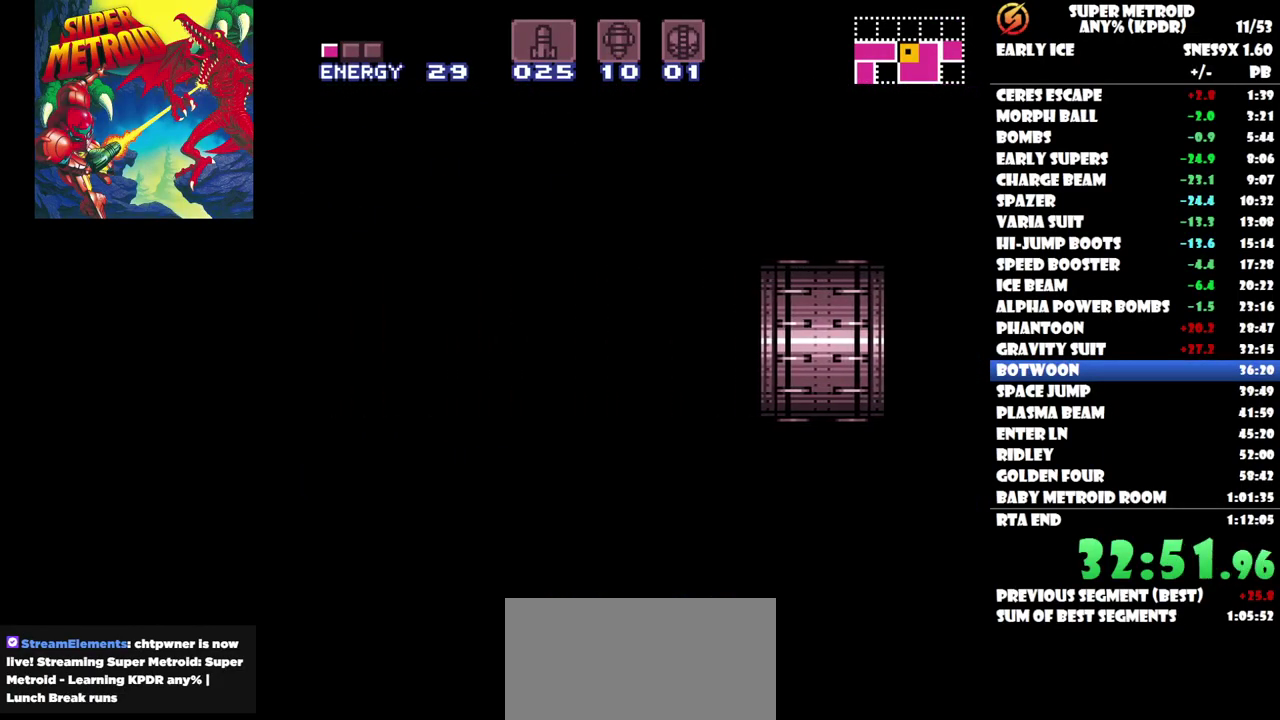
{"buttons": [], "events": [[233, "DPAD_LEFT", "up"]]}
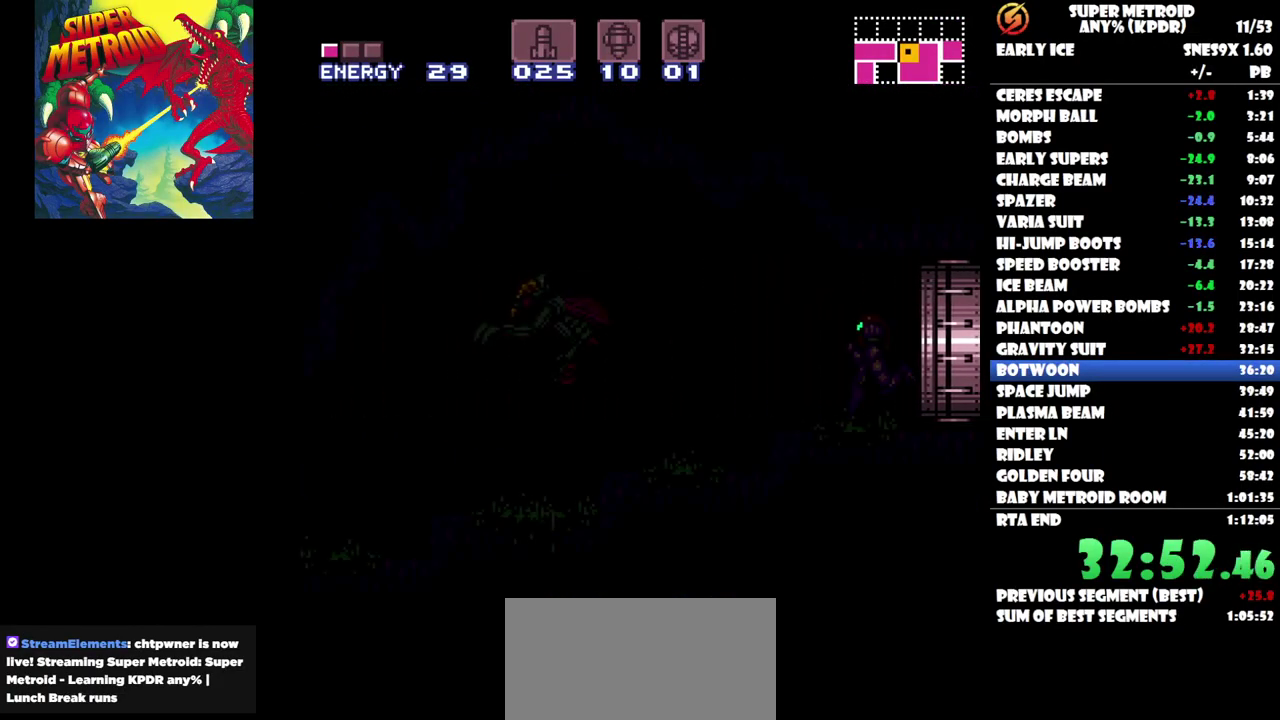
{"buttons": ["DPAD_LEFT"], "events": [[267, "Y", "down"], [300, "DPAD_LEFT", "down"], [333, "Y", "up"], [400, "Y", "down"], [483, "Y", "up"]]}